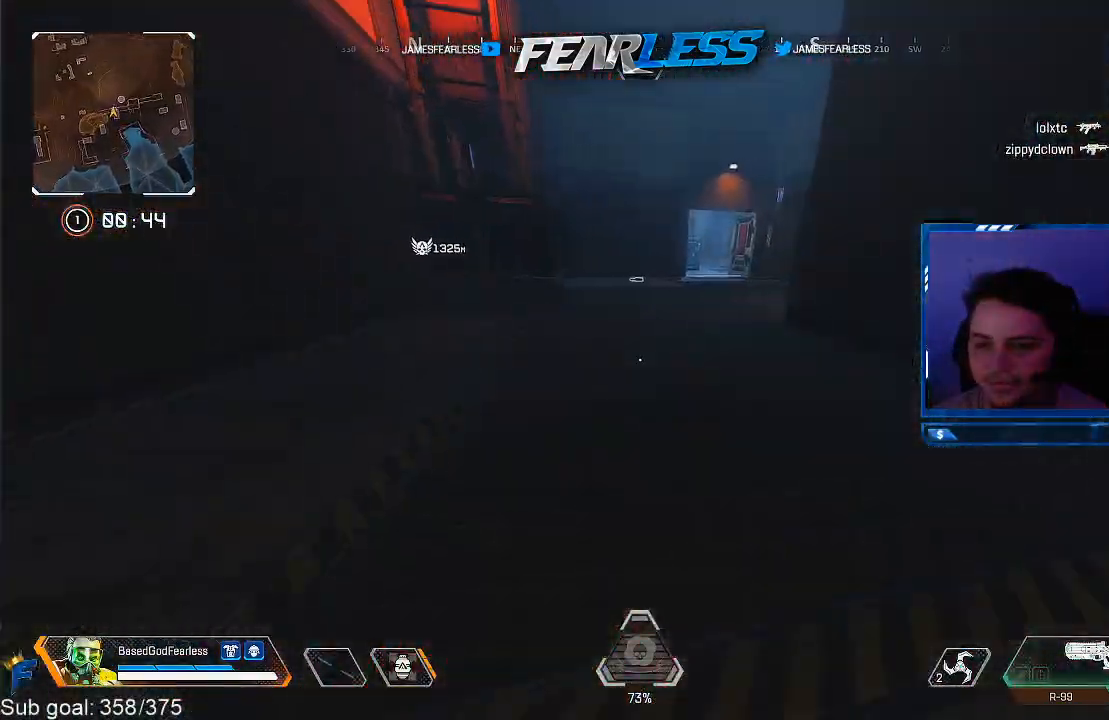
Gameplay with a controller (PlayStation layout); each line is a JSON object with the inputs held at the frame after it. "events" lists button and stick changes between this image and that frame as [ms after this image, input, new state], when the widget could be followed in between.
{"buttons": [], "left_stick": "up", "right_stick": "right", "events": [[33, "left_stick", "up-right"], [133, "L2", "up"], [200, "left_stick", "up"]]}
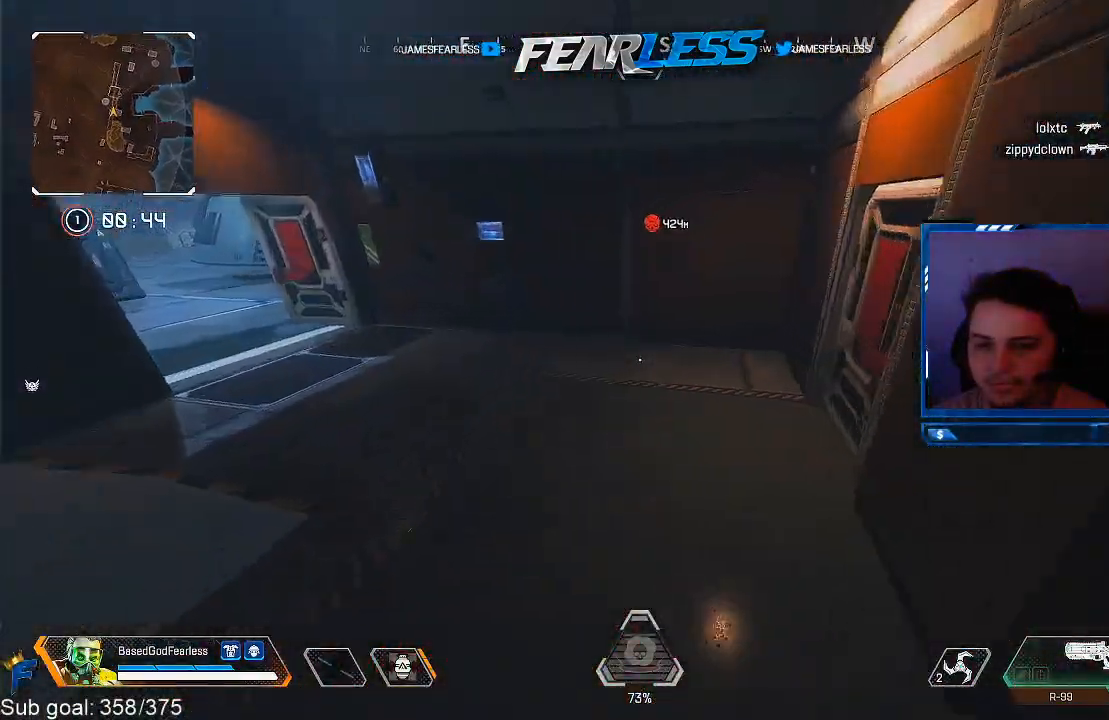
{"buttons": [], "left_stick": "up", "right_stick": "right", "events": [[150, "L3", "down"], [167, "right_stick", "center"], [367, "L3", "up"], [367, "right_stick", "right"]]}
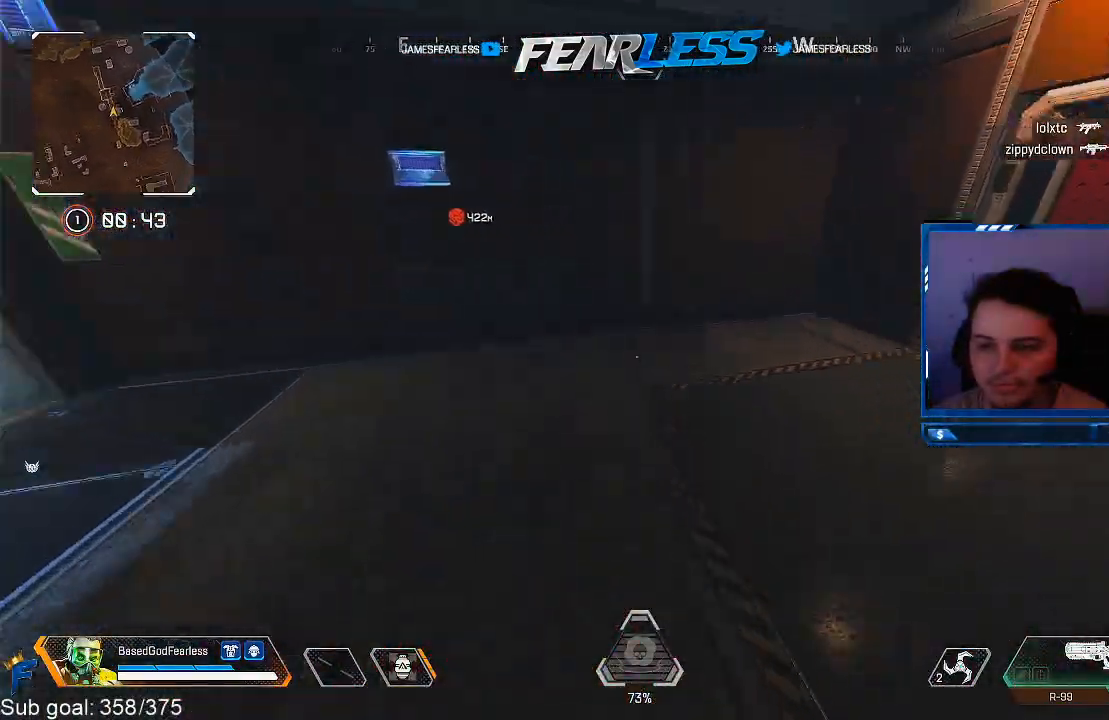
{"buttons": [], "left_stick": "up", "right_stick": "center", "events": [[33, "right_stick", "center"], [100, "SQUARE", "down"], [500, "SQUARE", "up"]]}
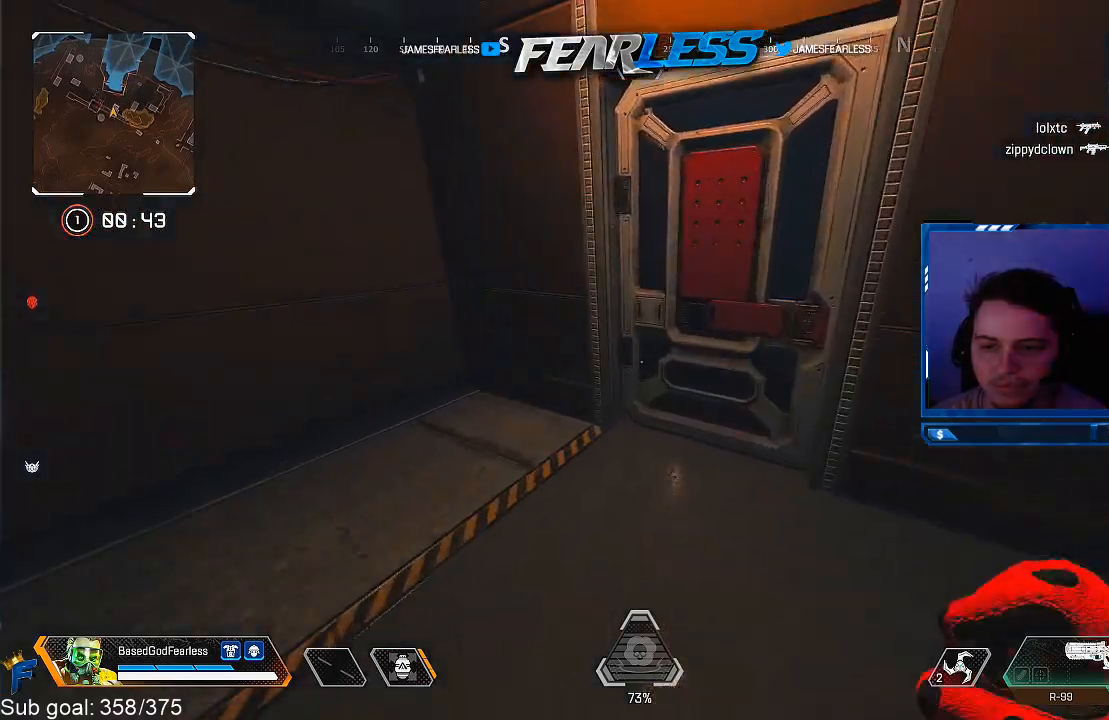
{"buttons": [], "left_stick": "right", "right_stick": "down", "events": [[67, "TRIANGLE", "down"], [167, "TRIANGLE", "up"], [333, "left_stick", "up-right"], [433, "left_stick", "right"], [450, "right_stick", "down"]]}
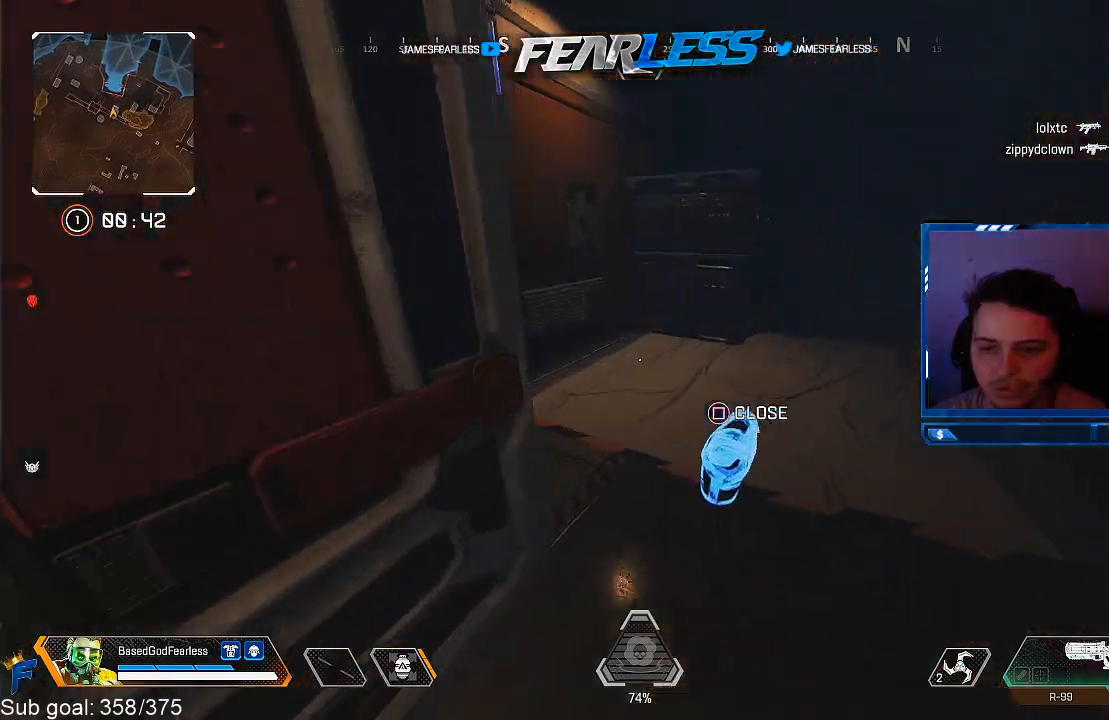
{"buttons": [], "left_stick": "up-left", "right_stick": "left", "events": [[33, "right_stick", "center"], [50, "left_stick", "center"], [100, "left_stick", "left"], [233, "right_stick", "left"], [383, "left_stick", "up-left"]]}
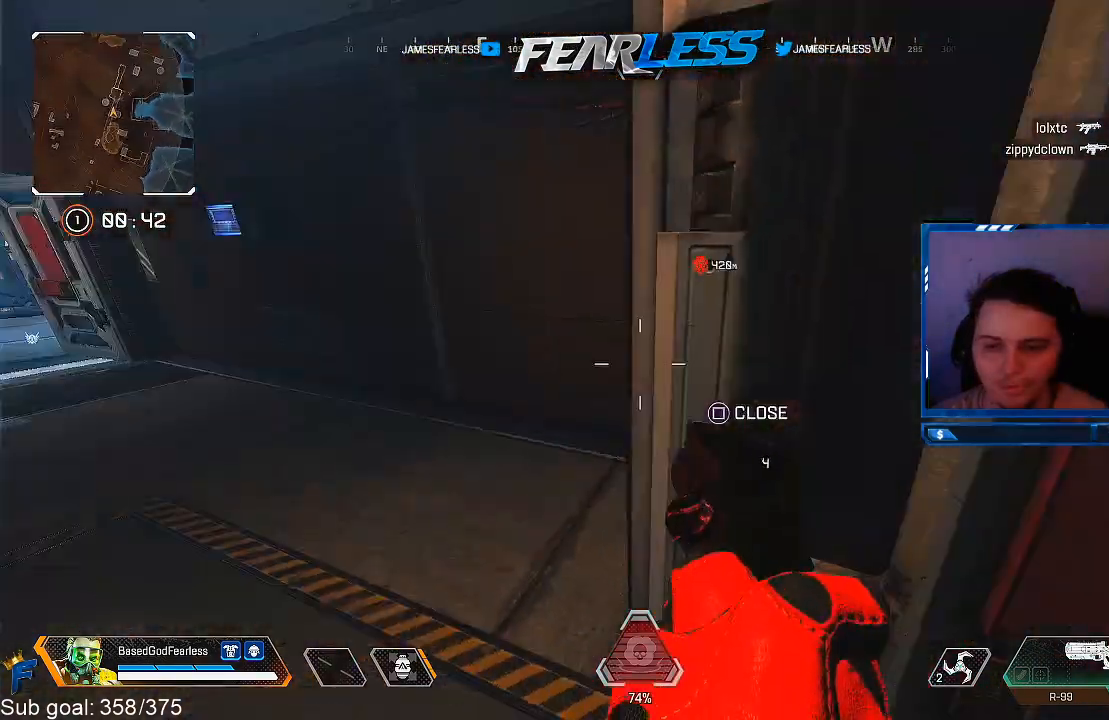
{"buttons": [], "left_stick": "up", "right_stick": "left", "events": [[17, "L3", "down"], [100, "right_stick", "center"], [150, "L3", "up"], [150, "left_stick", "up"], [433, "right_stick", "left"]]}
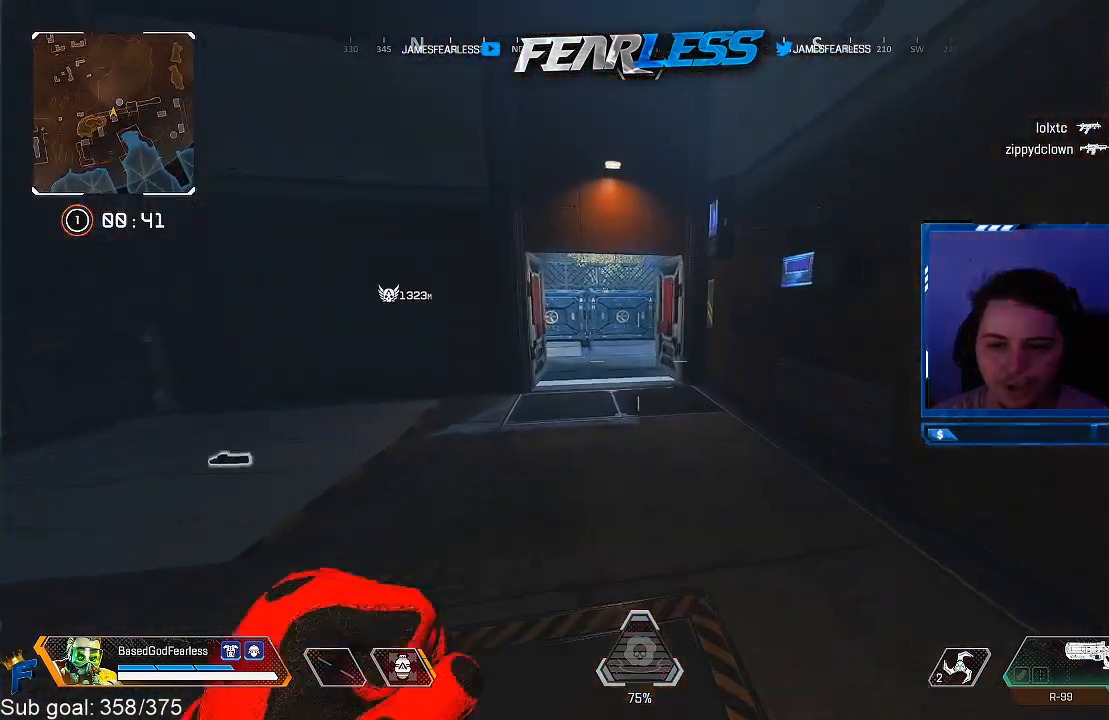
{"buttons": [], "left_stick": "right", "right_stick": "center", "events": [[250, "left_stick", "right"], [367, "right_stick", "center"]]}
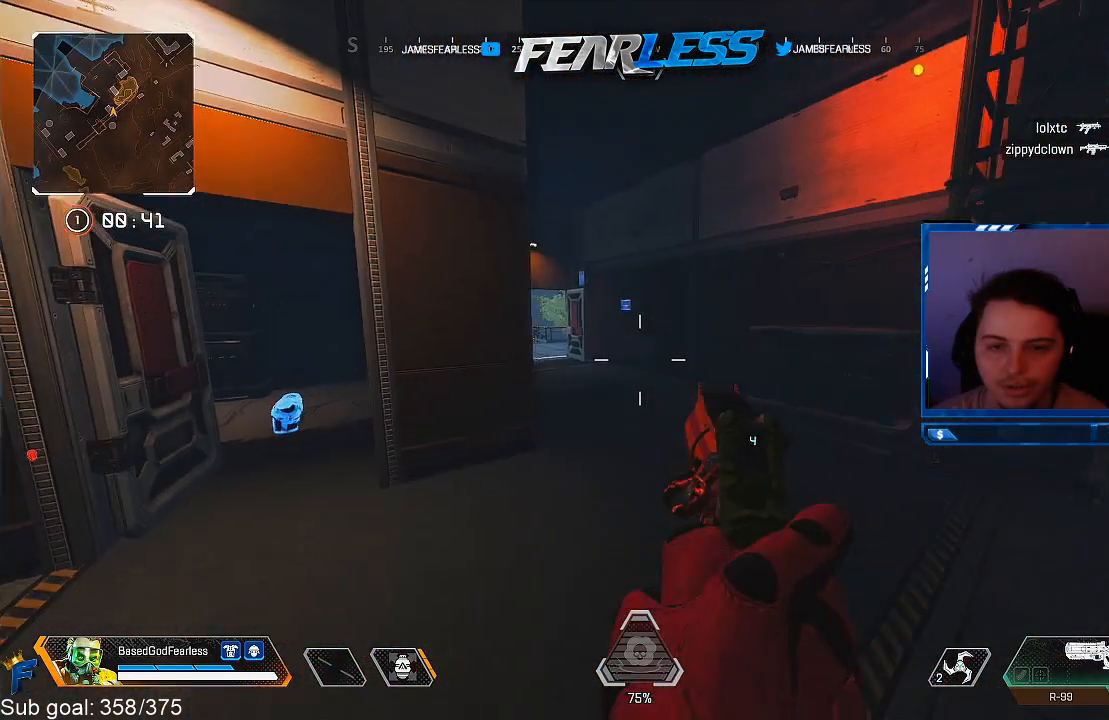
{"buttons": [], "left_stick": "center", "right_stick": "center", "events": [[33, "left_stick", "up-right"], [33, "right_stick", "left"], [150, "left_stick", "up"], [300, "right_stick", "center"], [433, "left_stick", "center"]]}
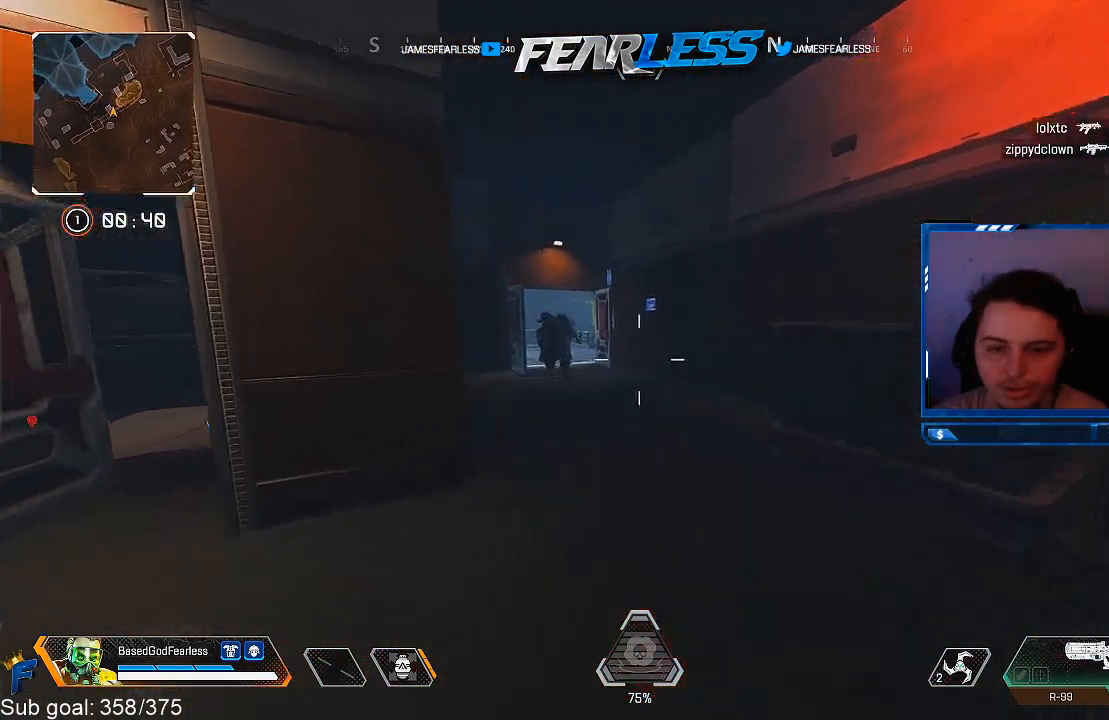
{"buttons": [], "left_stick": "down-left", "right_stick": "center", "events": [[200, "left_stick", "down-left"], [200, "right_stick", "left"], [400, "right_stick", "center"]]}
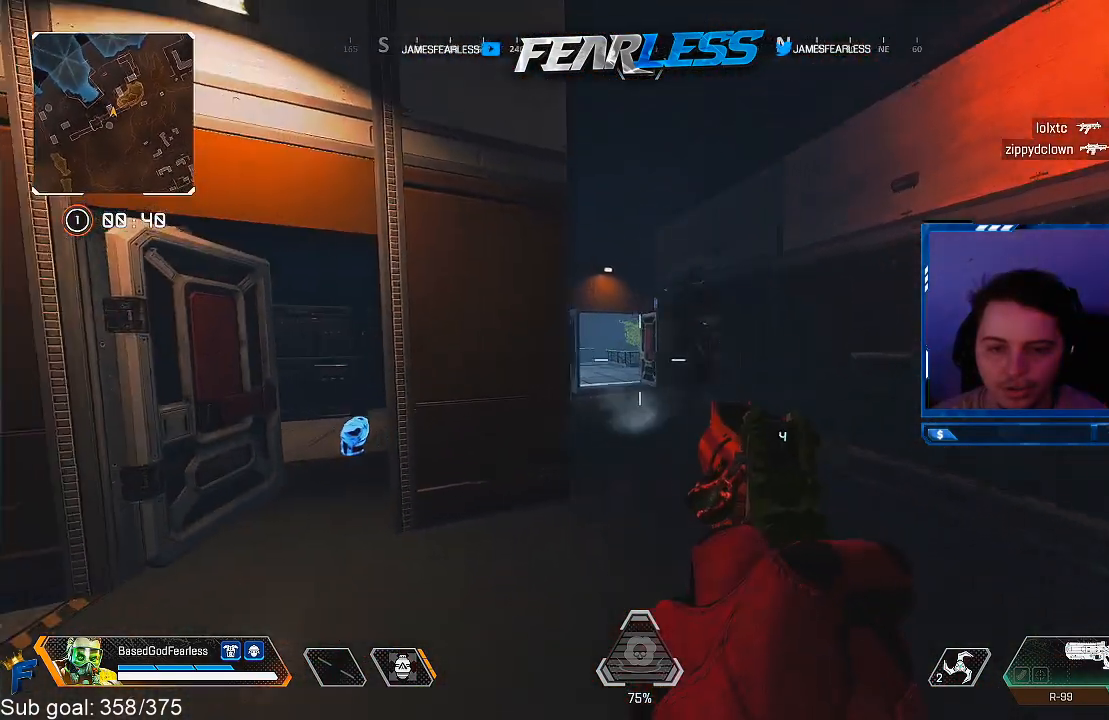
{"buttons": [], "left_stick": "down-right", "right_stick": "center", "events": [[283, "left_stick", "down"], [383, "left_stick", "down-right"]]}
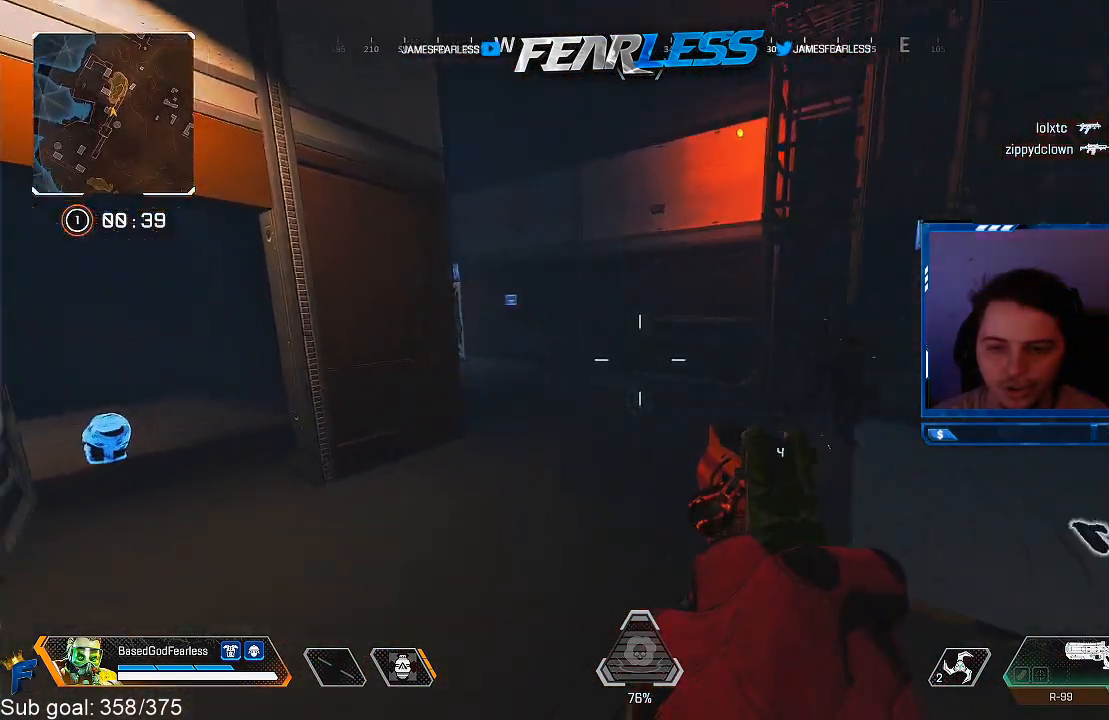
{"buttons": [], "left_stick": "right", "right_stick": "center", "events": [[67, "right_stick", "right"], [167, "left_stick", "right"], [233, "right_stick", "center"]]}
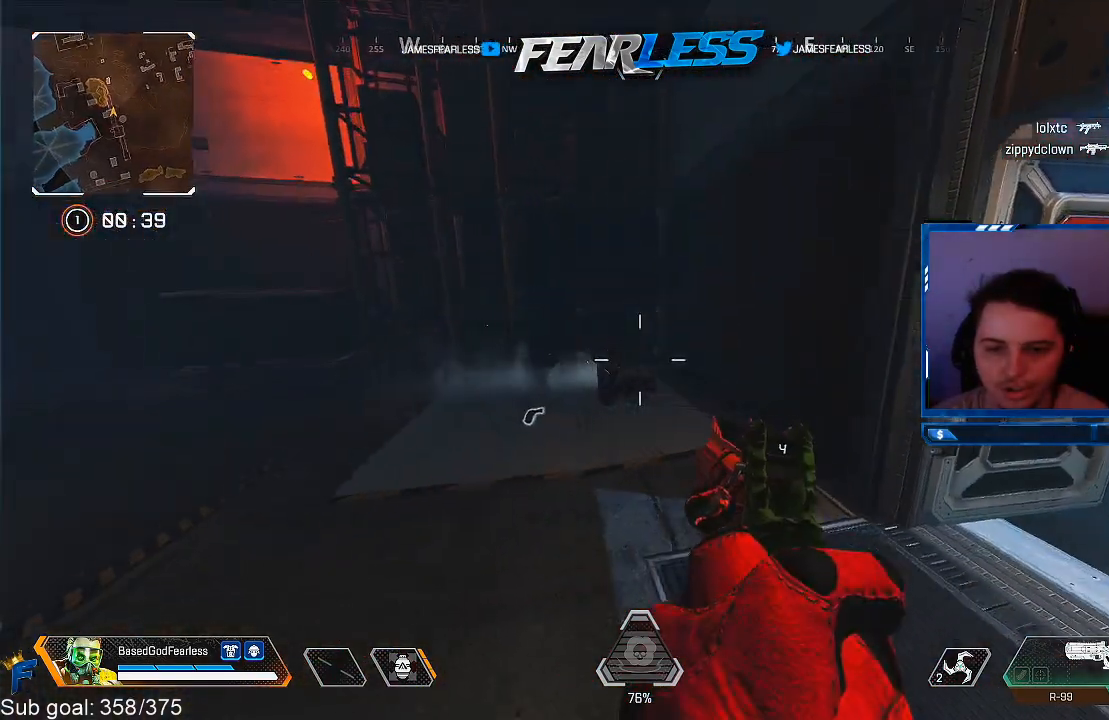
{"buttons": ["L3"], "left_stick": "up", "right_stick": "right", "events": [[283, "right_stick", "right"], [317, "left_stick", "up-right"], [433, "left_stick", "up"], [467, "L3", "down"]]}
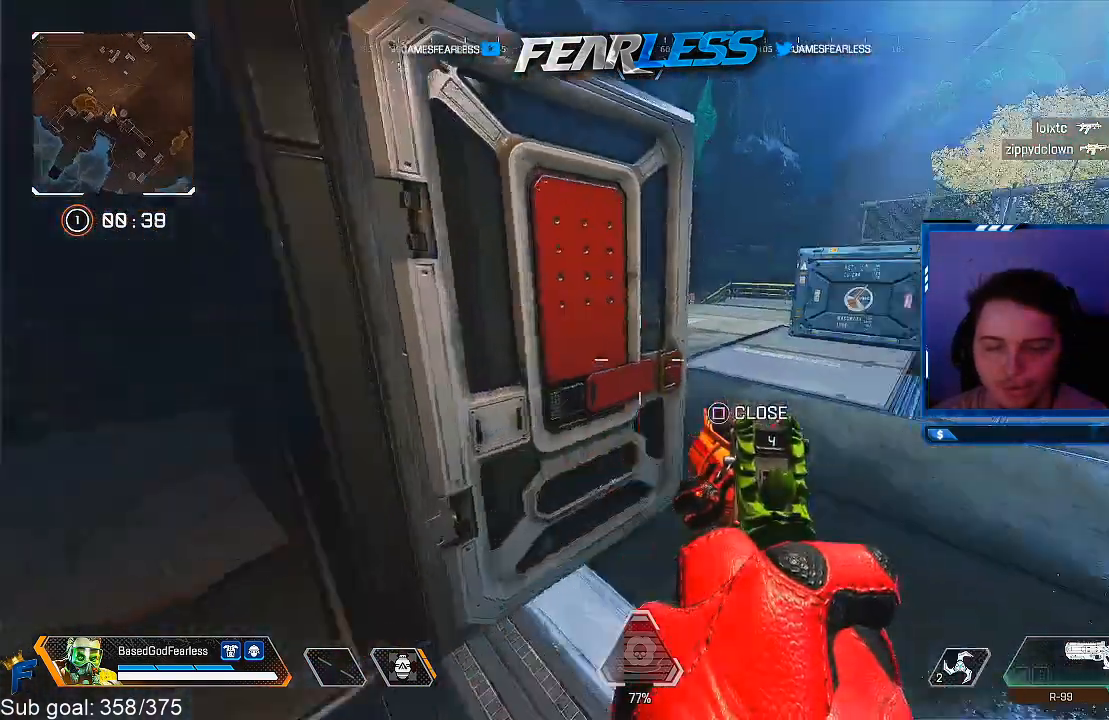
{"buttons": [], "left_stick": "up", "right_stick": "center", "events": [[33, "right_stick", "center"], [133, "L3", "up"], [200, "right_stick", "right"], [450, "right_stick", "center"]]}
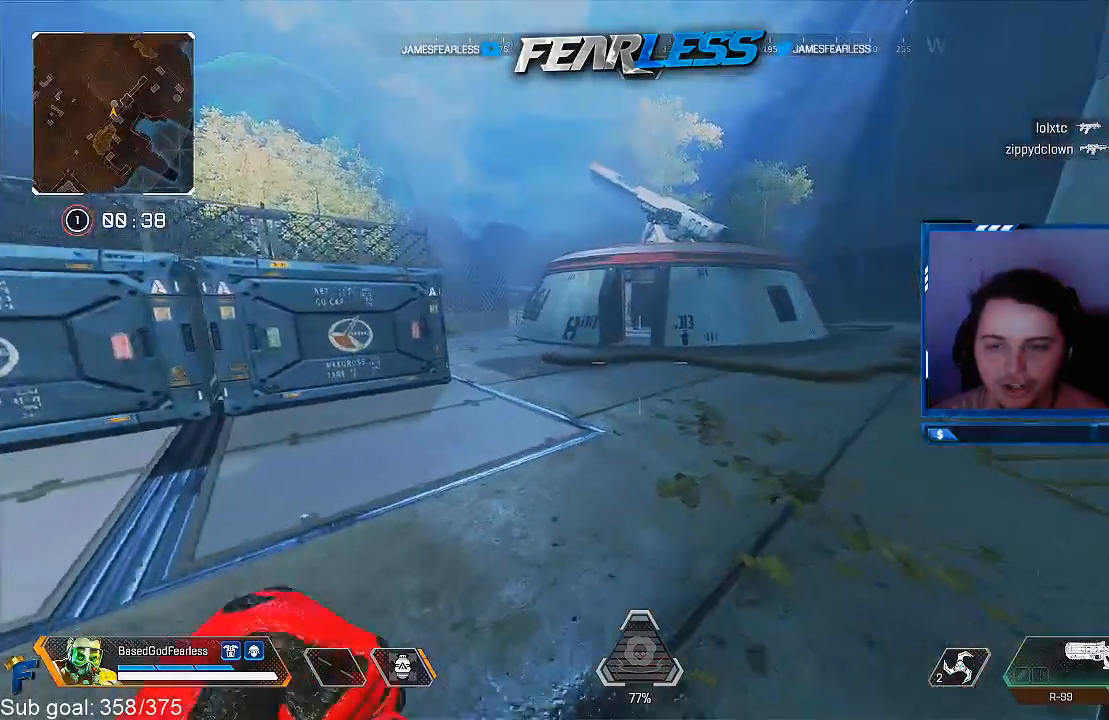
{"buttons": [], "left_stick": "up", "right_stick": "center", "events": [[33, "TRIANGLE", "down"], [167, "TRIANGLE", "up"], [400, "R3", "down"], [500, "R3", "up"]]}
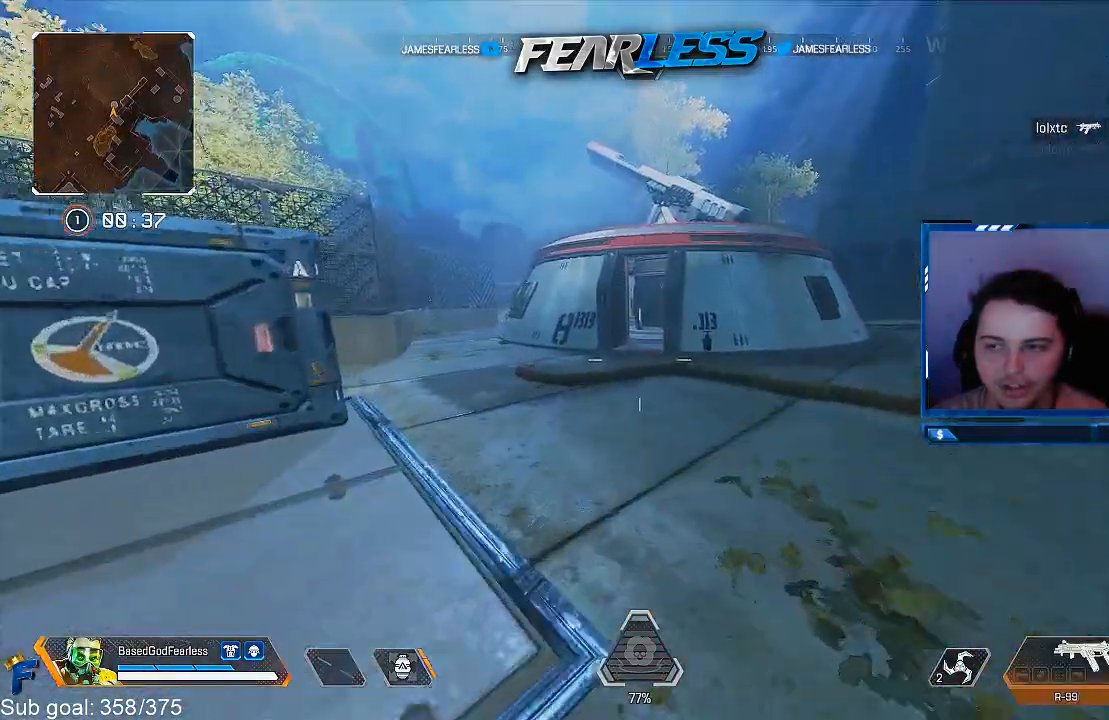
{"buttons": ["TRIANGLE"], "left_stick": "center", "right_stick": "center", "events": [[167, "L2", "down"], [183, "left_stick", "up-right"], [300, "L2", "up"], [300, "TRIANGLE", "down"], [333, "left_stick", "center"]]}
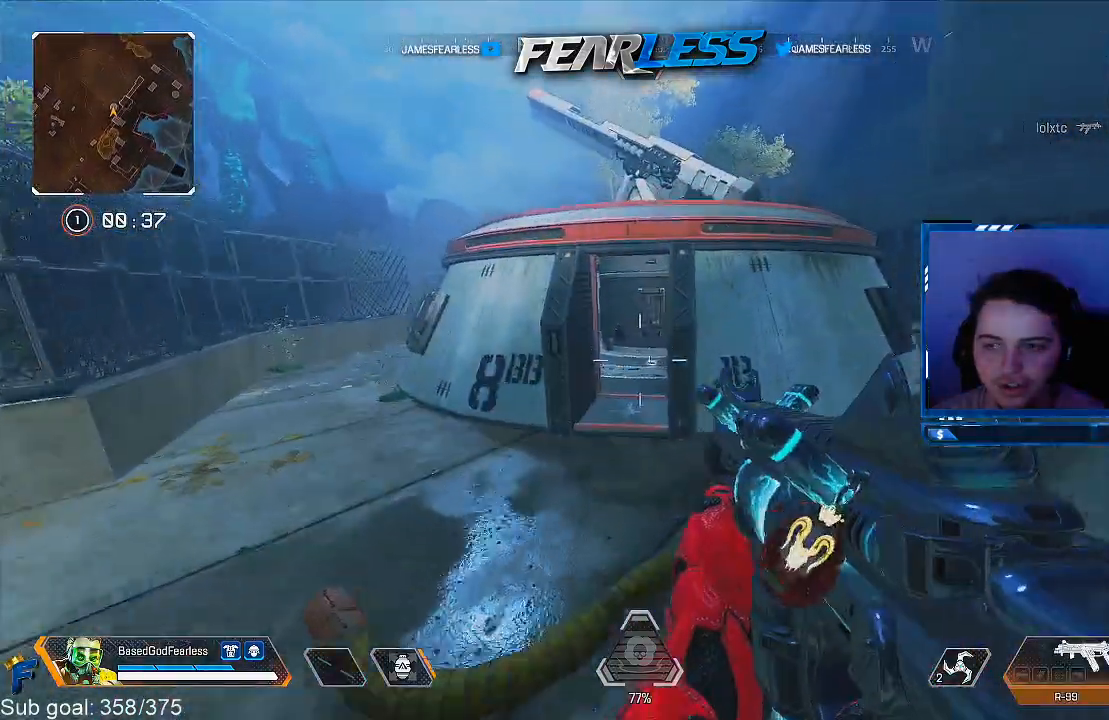
{"buttons": [], "left_stick": "left", "right_stick": "up-right", "events": [[50, "TRIANGLE", "up"], [83, "left_stick", "up-left"], [200, "right_stick", "right"], [367, "left_stick", "left"], [417, "right_stick", "up-right"]]}
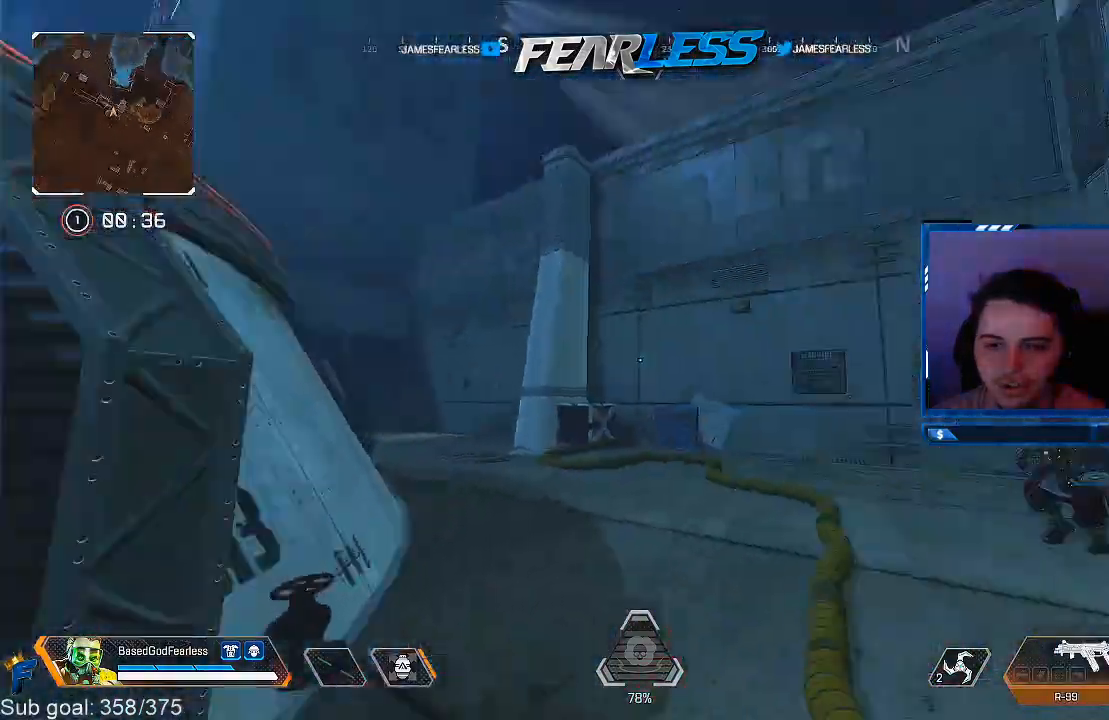
{"buttons": [], "left_stick": "down-left", "right_stick": "down-left", "events": [[100, "left_stick", "down-left"], [100, "right_stick", "center"], [483, "right_stick", "down-left"]]}
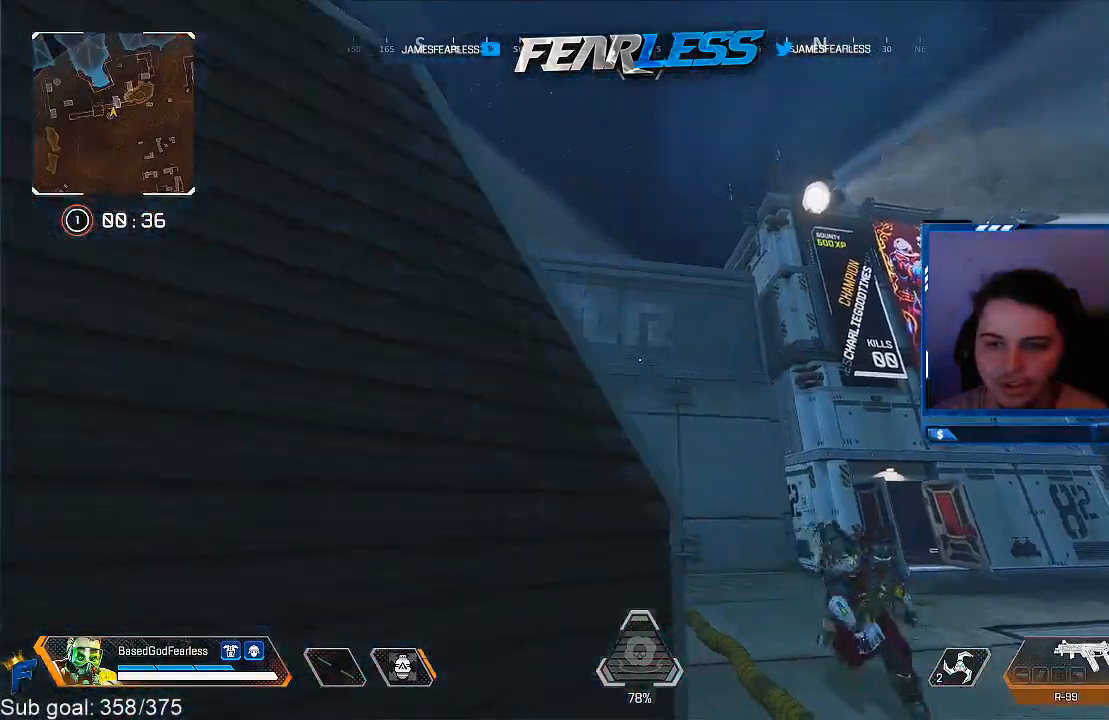
{"buttons": [], "left_stick": "left", "right_stick": "center", "events": [[183, "left_stick", "left"], [250, "right_stick", "center"], [350, "TRIANGLE", "down"], [450, "TRIANGLE", "up"]]}
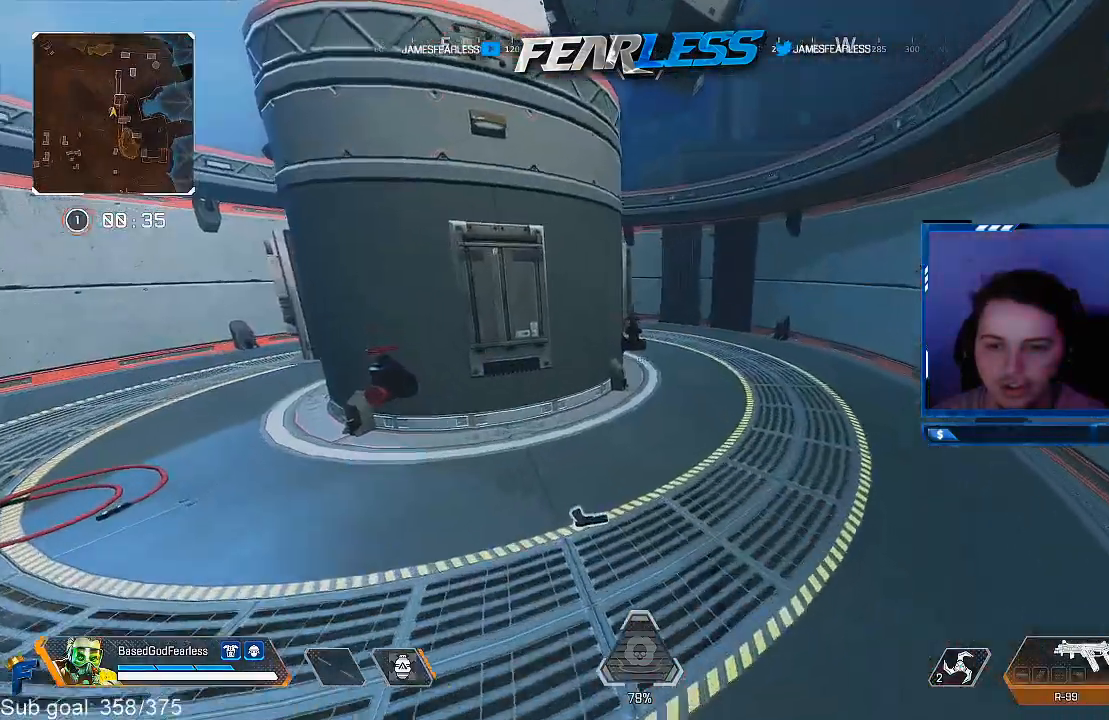
{"buttons": [], "left_stick": "up-right", "right_stick": "right", "events": [[117, "right_stick", "left"], [167, "L3", "down"], [167, "left_stick", "up-left"], [233, "right_stick", "center"], [317, "L3", "up"], [317, "left_stick", "up"], [367, "right_stick", "right"], [417, "left_stick", "up-right"]]}
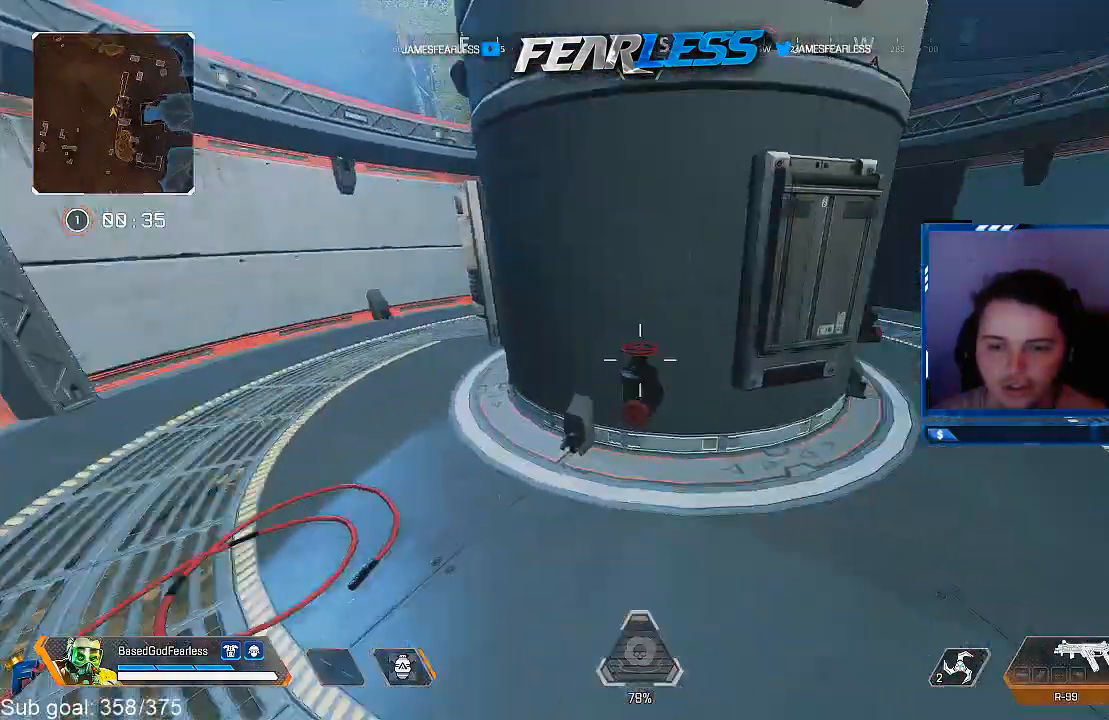
{"buttons": ["TRIANGLE"], "left_stick": "up", "right_stick": "center", "events": [[167, "L3", "down"], [283, "right_stick", "center"], [333, "L3", "up"], [333, "left_stick", "up"], [417, "TRIANGLE", "down"]]}
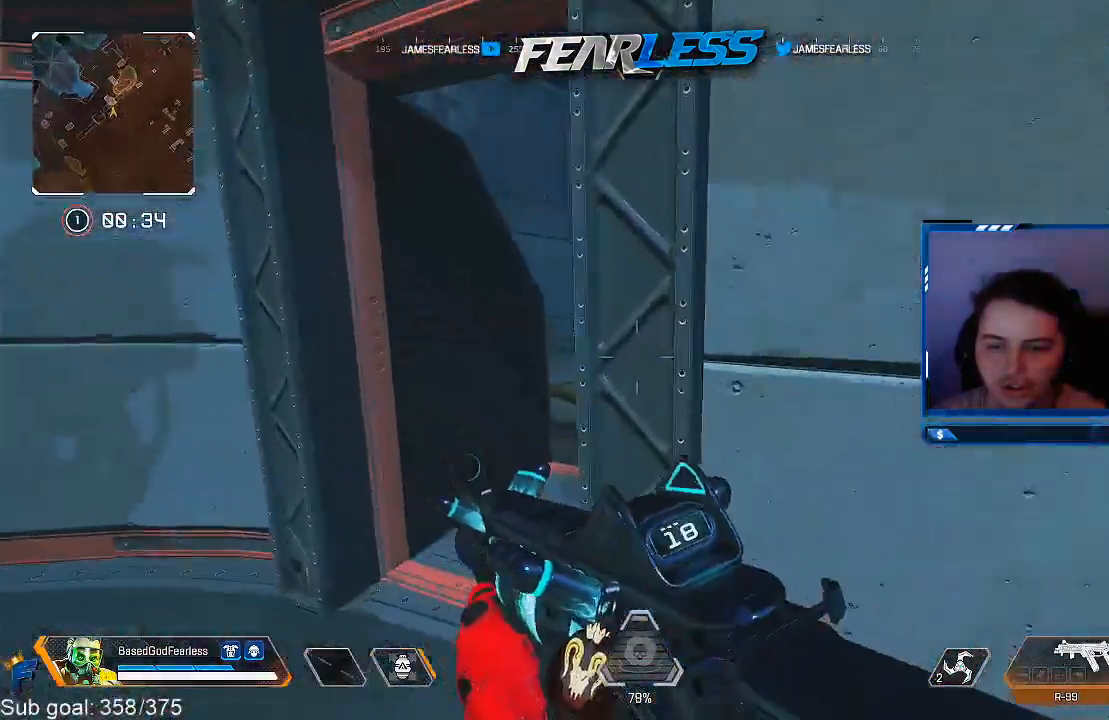
{"buttons": [], "left_stick": "up", "right_stick": "center", "events": [[33, "TRIANGLE", "up"]]}
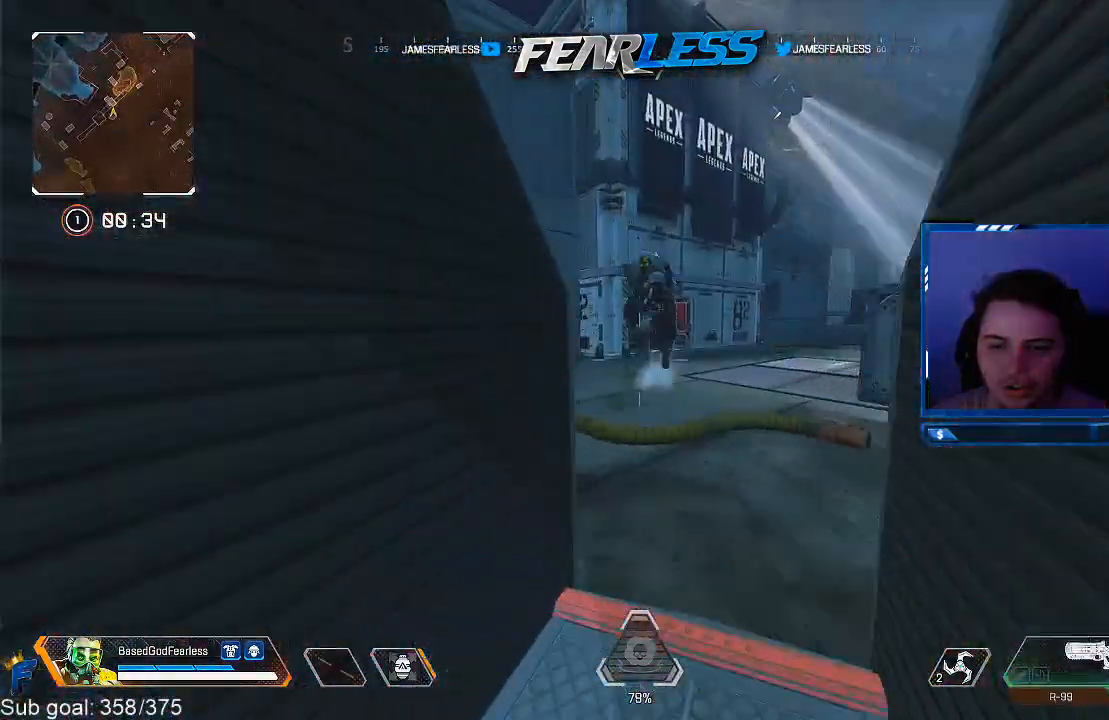
{"buttons": [], "left_stick": "up-right", "right_stick": "up", "events": [[217, "right_stick", "up"], [267, "left_stick", "up-right"]]}
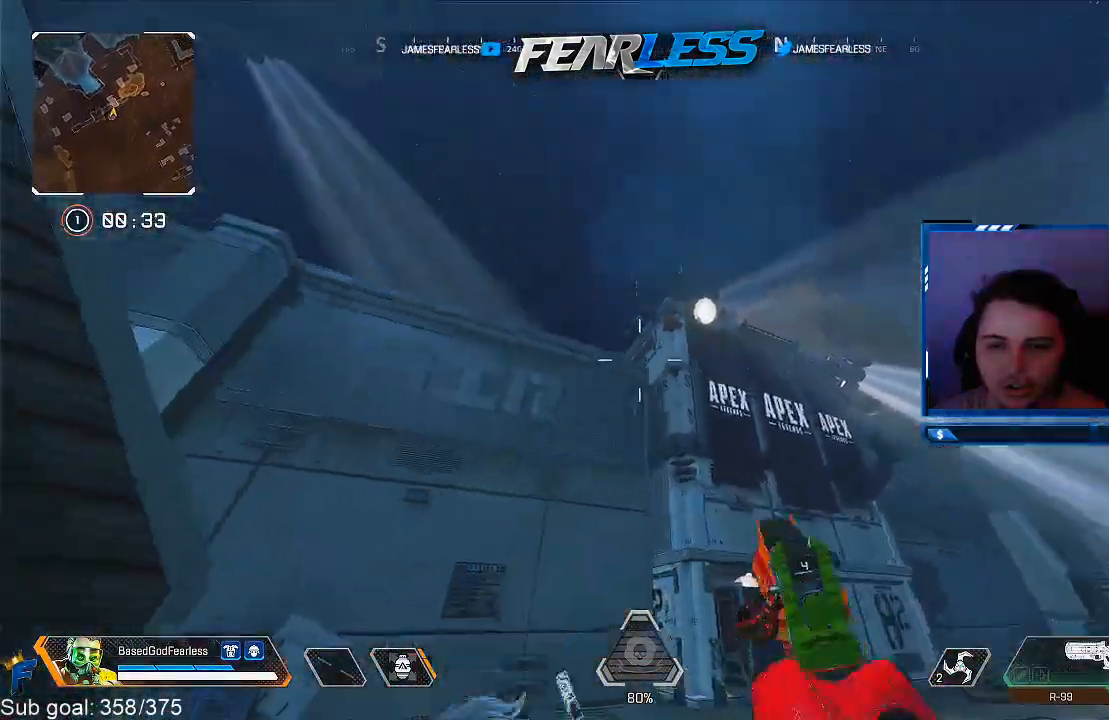
{"buttons": [], "left_stick": "right", "right_stick": "center", "events": [[67, "right_stick", "center"], [467, "left_stick", "right"]]}
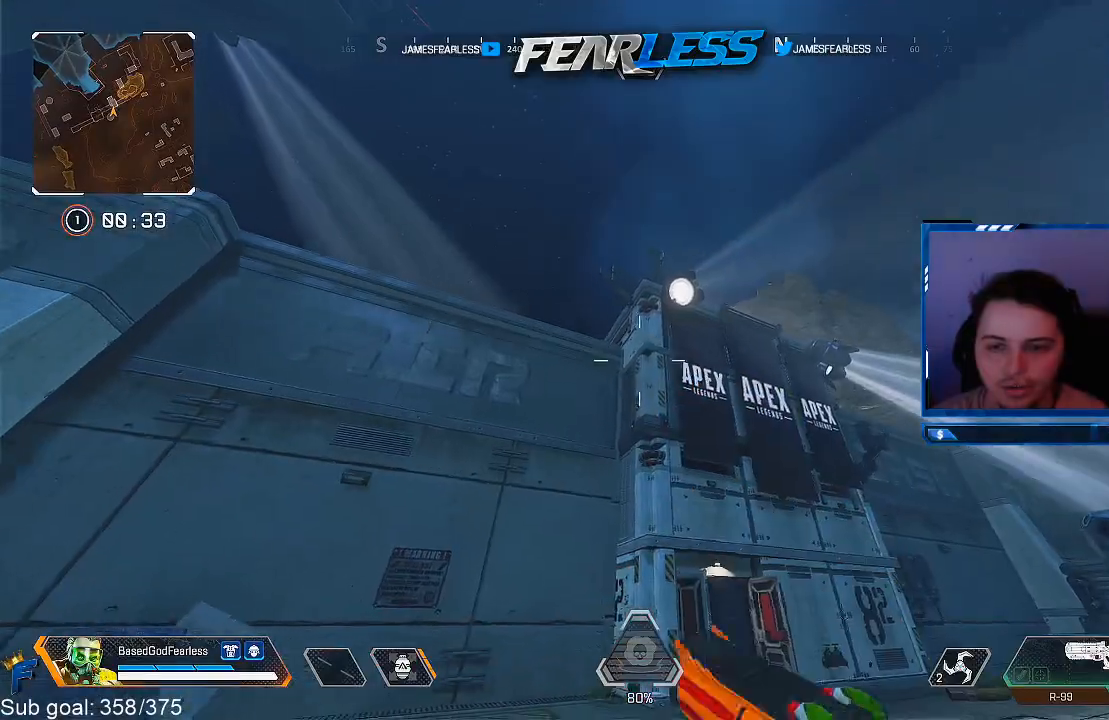
{"buttons": ["L3"], "left_stick": "up-right", "right_stick": "right", "events": [[117, "right_stick", "down-right"], [250, "left_stick", "up-right"], [350, "L3", "down"], [367, "right_stick", "center"], [483, "right_stick", "right"]]}
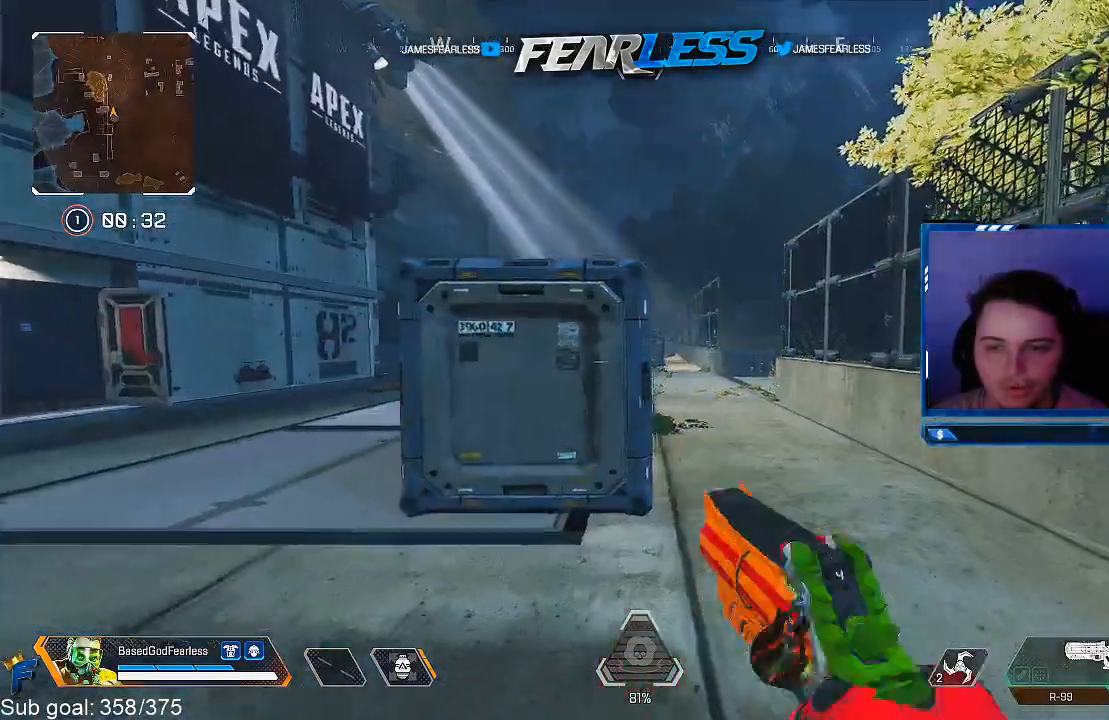
{"buttons": [], "left_stick": "up-right", "right_stick": "right", "events": [[17, "L3", "up"], [300, "right_stick", "center"], [467, "right_stick", "right"]]}
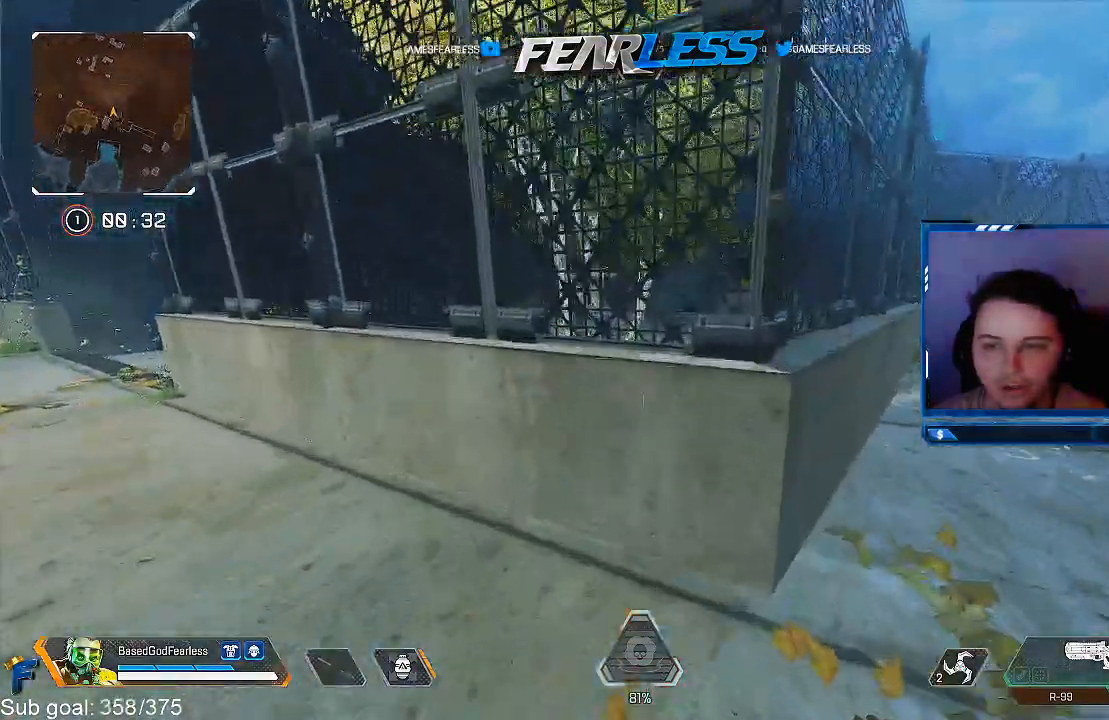
{"buttons": [], "left_stick": "up", "right_stick": "center", "events": [[117, "left_stick", "up"], [133, "L3", "down"], [133, "right_stick", "center"], [417, "L3", "up"]]}
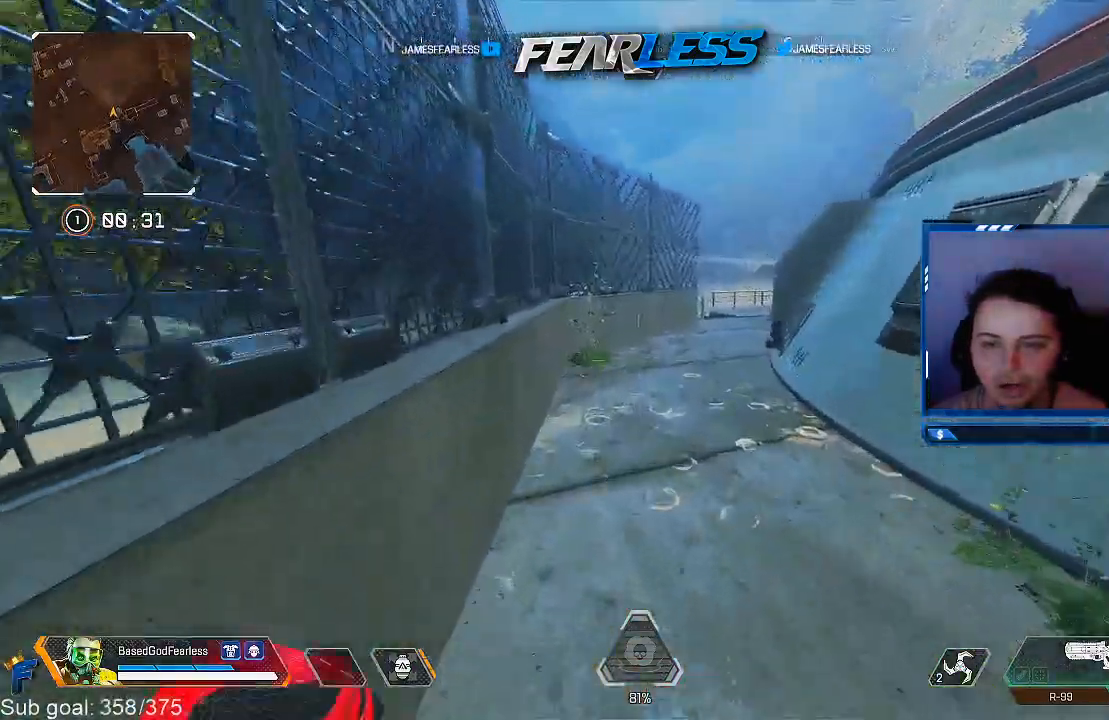
{"buttons": [], "left_stick": "up", "right_stick": "center", "events": [[217, "TRIANGLE", "down"], [467, "TRIANGLE", "up"]]}
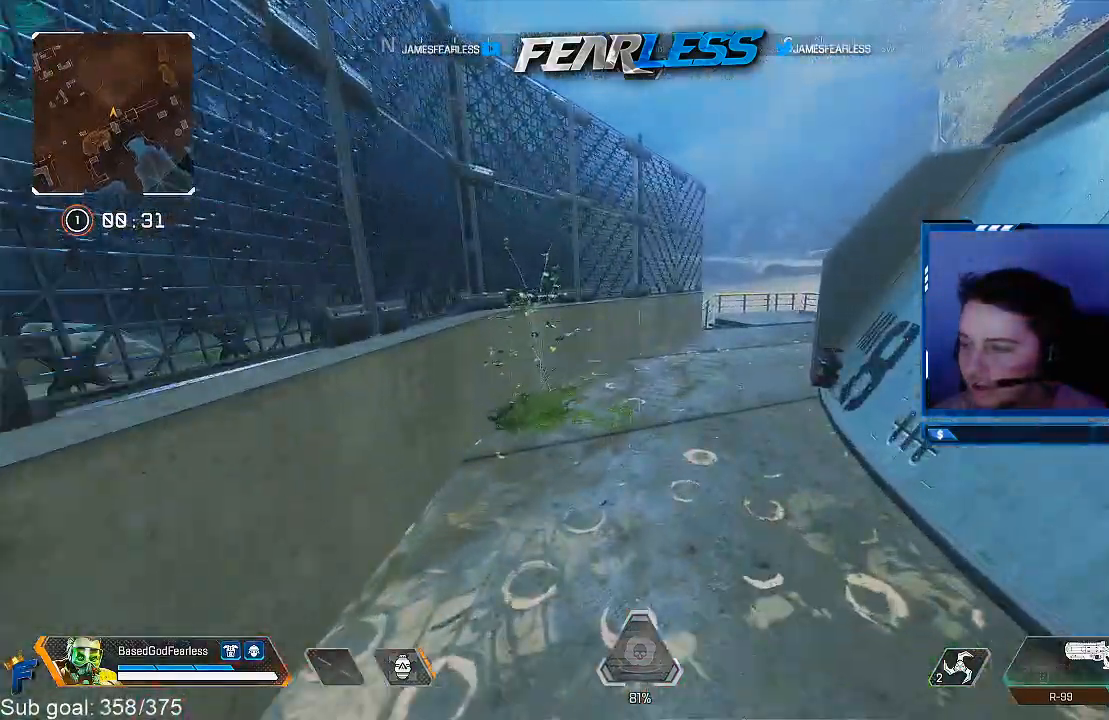
{"buttons": ["L2"], "left_stick": "up-right", "right_stick": "center", "events": [[117, "R3", "down"], [367, "R3", "up"], [383, "L2", "down"], [433, "left_stick", "up-right"]]}
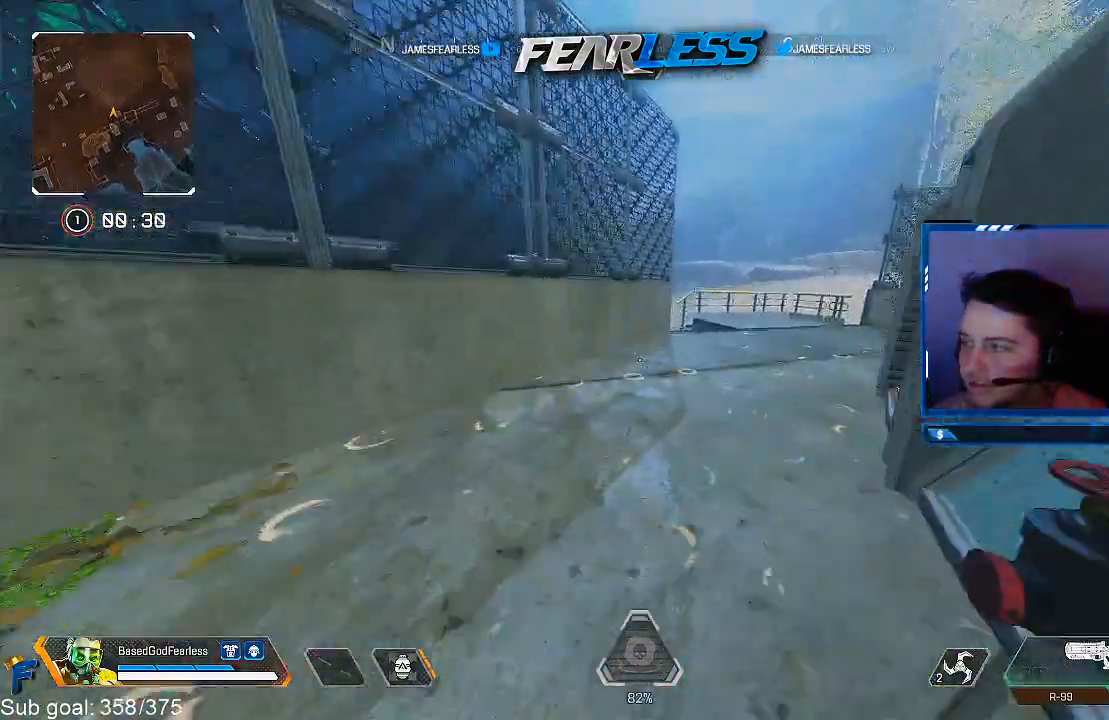
{"buttons": ["L3"], "left_stick": "up", "right_stick": "center", "events": [[33, "L2", "up"], [33, "left_stick", "right"], [133, "left_stick", "center"], [217, "TRIANGLE", "down"], [300, "left_stick", "up"], [333, "TRIANGLE", "up"], [450, "L3", "down"]]}
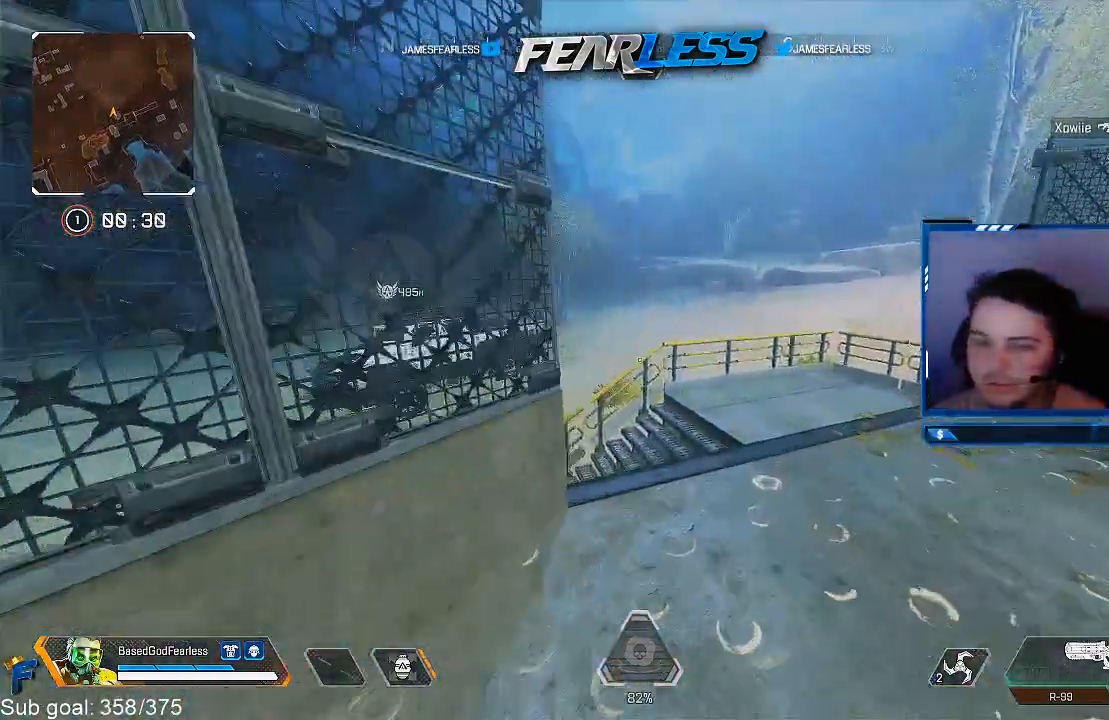
{"buttons": [], "left_stick": "up", "right_stick": "left", "events": [[117, "right_stick", "left"], [150, "L3", "up"], [217, "right_stick", "center"], [317, "right_stick", "left"]]}